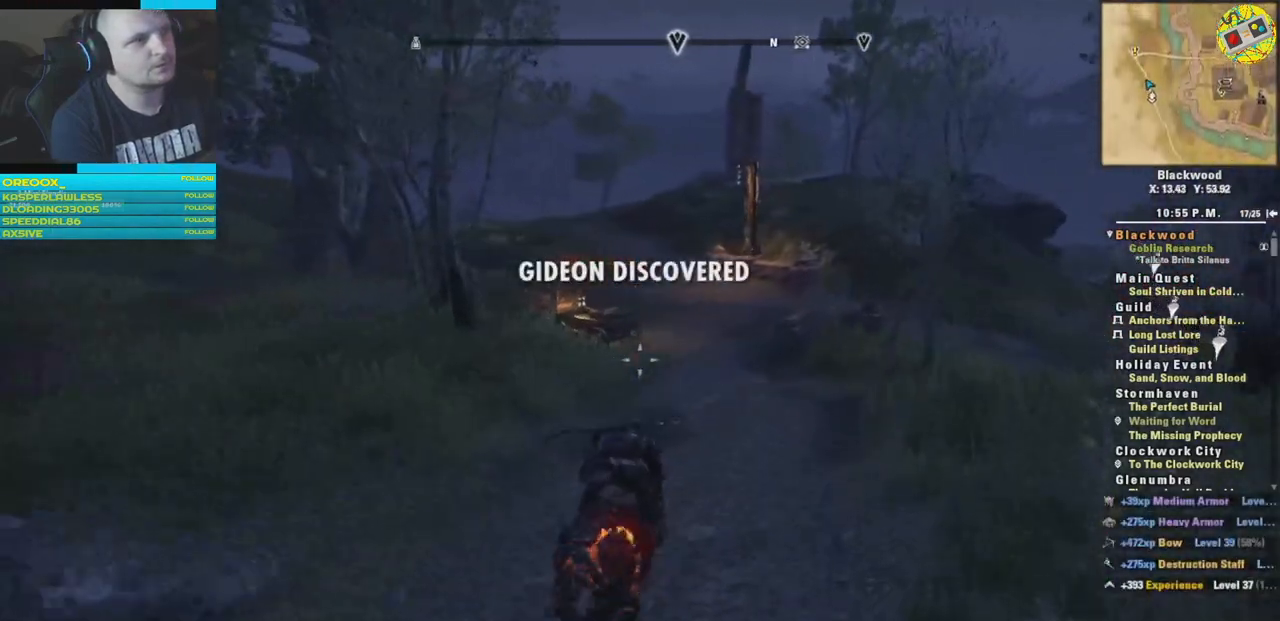
Gameplay with a controller (Xbox layout); each line is a JSON object with the inputs held at the frame after it. "events" lists button and stick changes between this image and that frame as [ms after this image, input, new state], when the widget could be followed in between.
{"buttons": [], "left_stick": "up", "right_stick": "center", "events": [[183, "right_stick", "left"], [467, "right_stick", "center"]]}
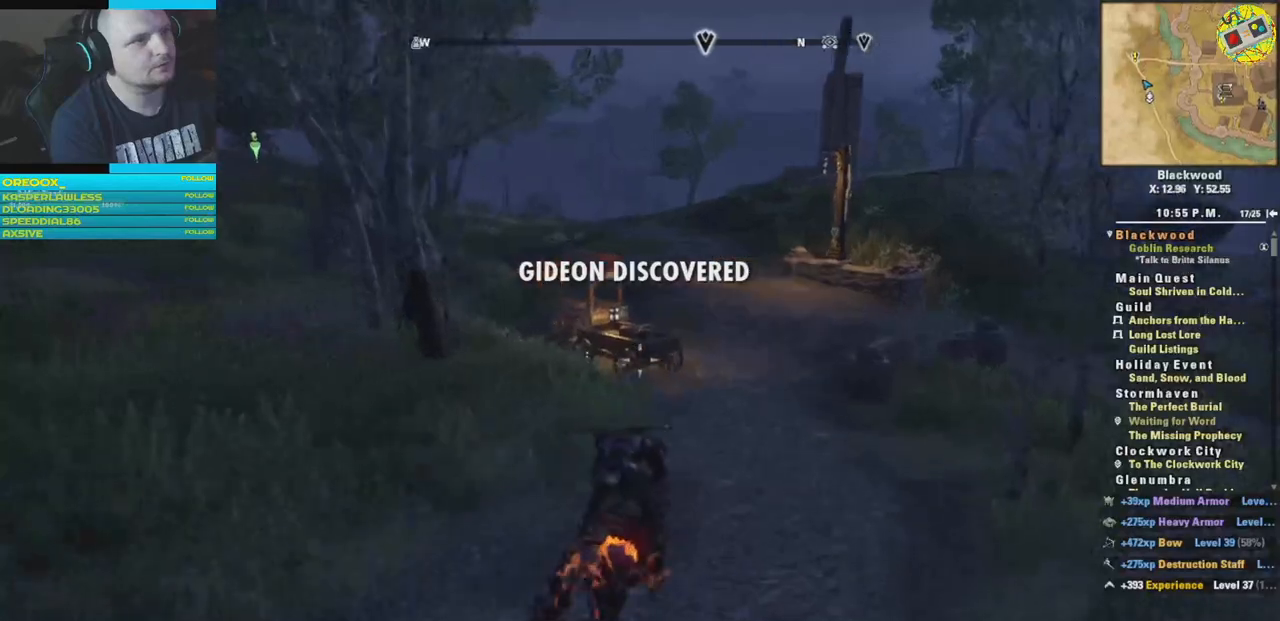
{"buttons": [], "left_stick": "up", "right_stick": "center", "events": []}
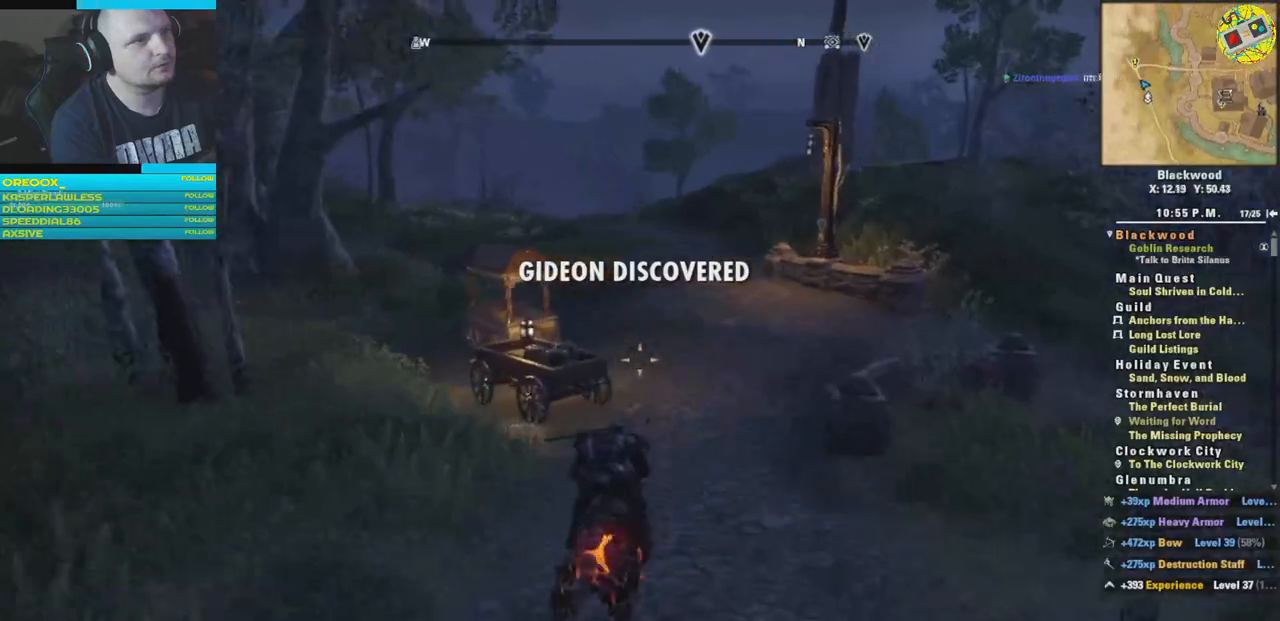
{"buttons": [], "left_stick": "up", "right_stick": "center", "events": [[166, "Y", "down"], [216, "Y", "up"]]}
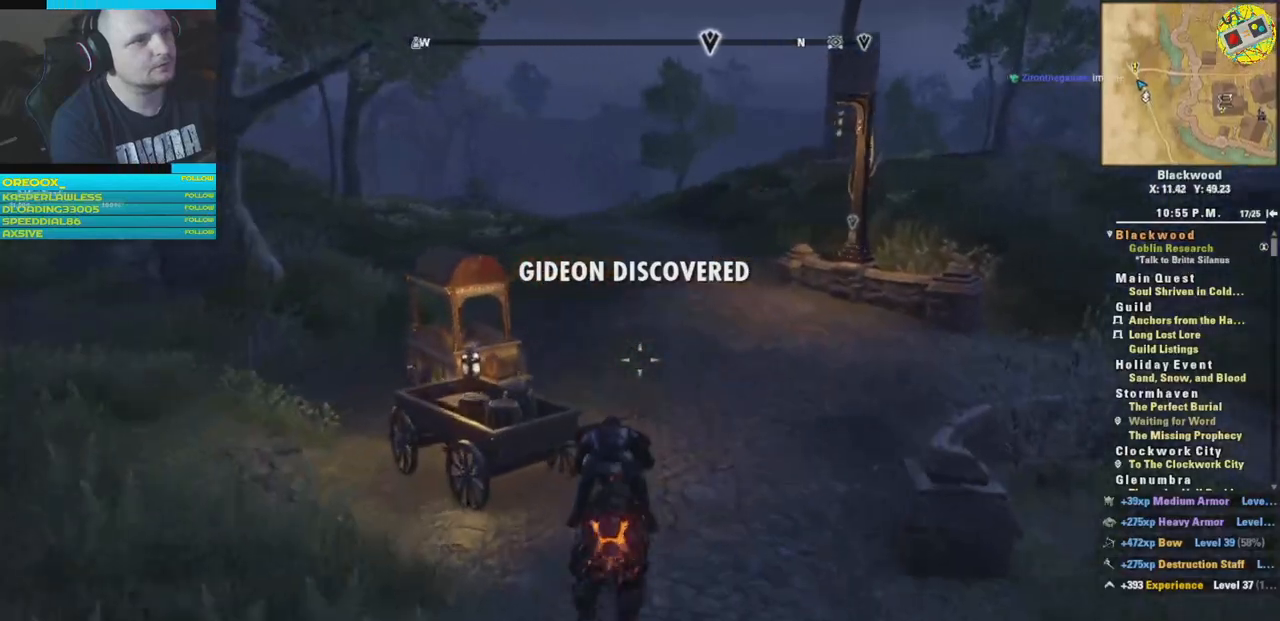
{"buttons": [], "left_stick": "right", "right_stick": "left", "events": [[100, "right_stick", "left"], [150, "left_stick", "up-right"], [317, "left_stick", "right"]]}
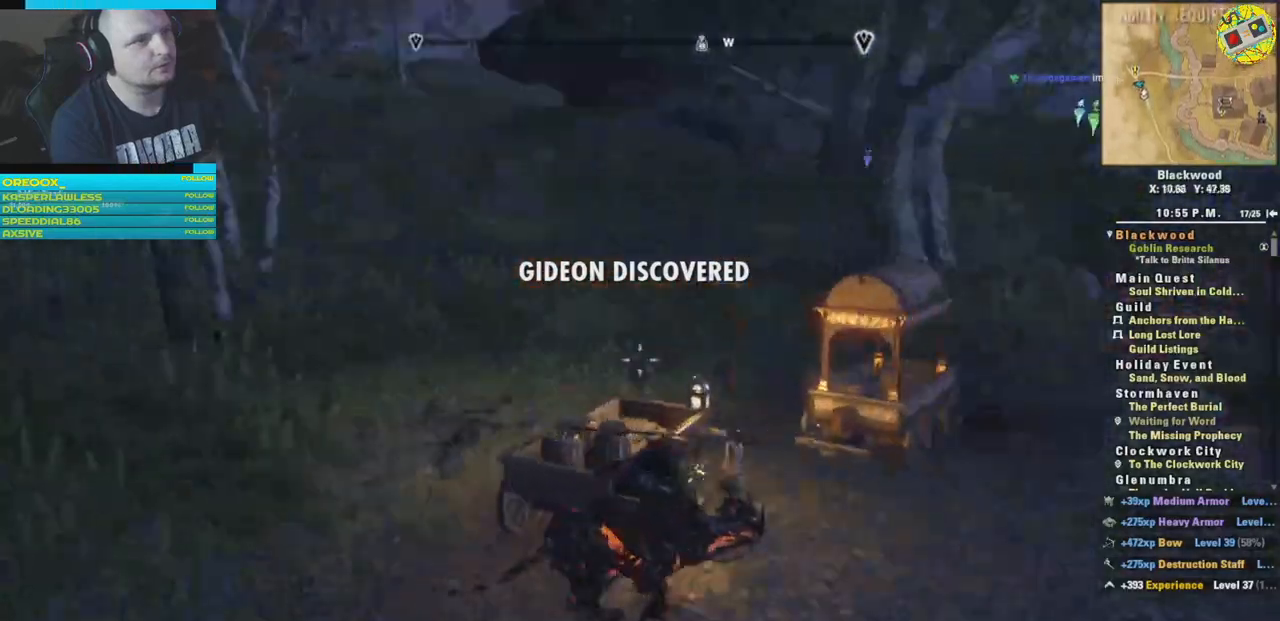
{"buttons": [], "left_stick": "left", "right_stick": "down-left", "events": [[66, "left_stick", "center"], [150, "right_stick", "down"], [317, "right_stick", "down-left"], [400, "left_stick", "left"]]}
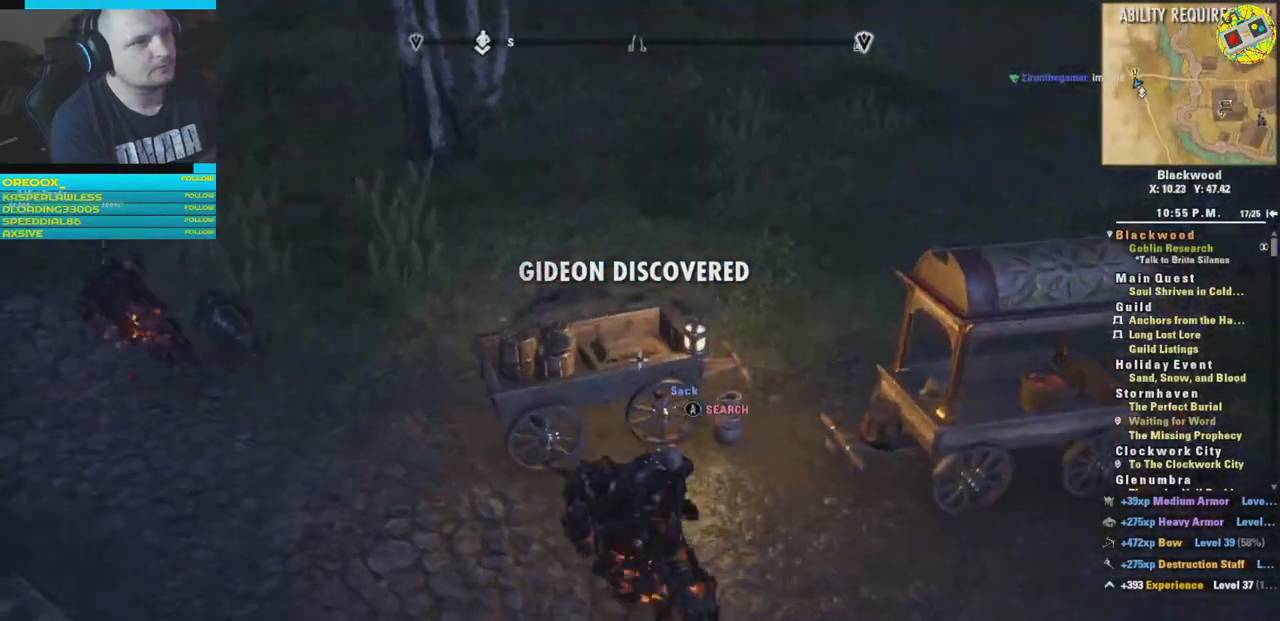
{"buttons": [], "left_stick": "up-right", "right_stick": "center", "events": [[67, "right_stick", "center"], [134, "left_stick", "up-left"], [217, "right_stick", "up-left"], [451, "right_stick", "center"], [467, "left_stick", "up-right"]]}
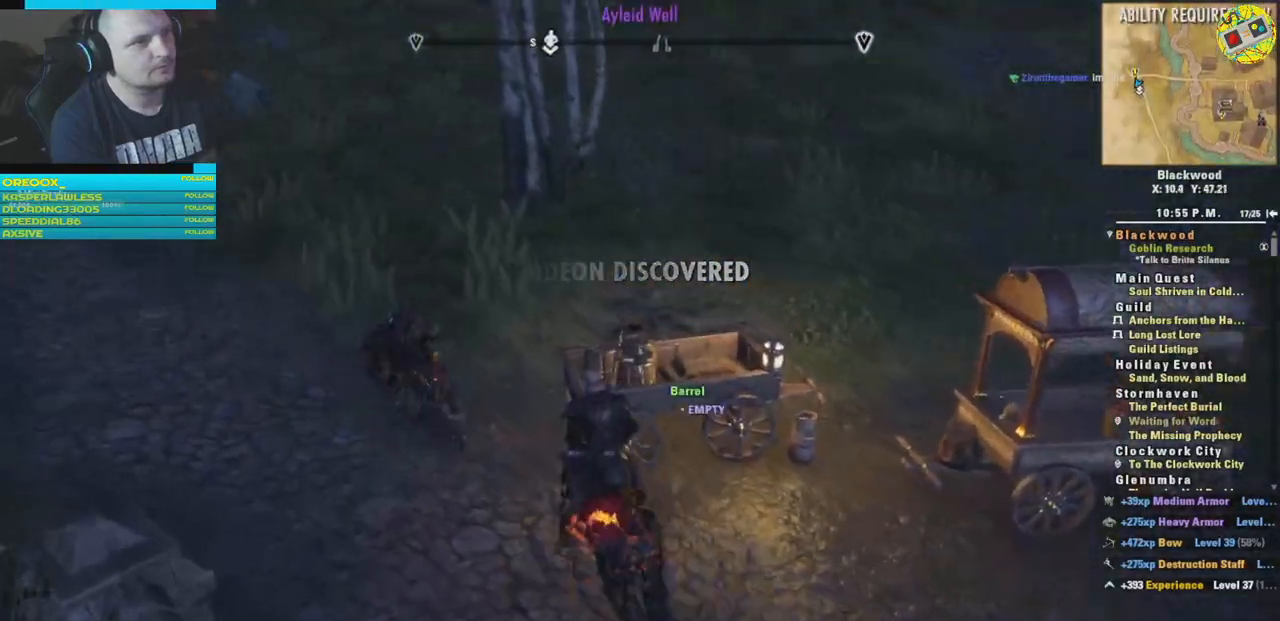
{"buttons": [], "left_stick": "center", "right_stick": "down", "events": [[66, "left_stick", "center"], [400, "right_stick", "down"]]}
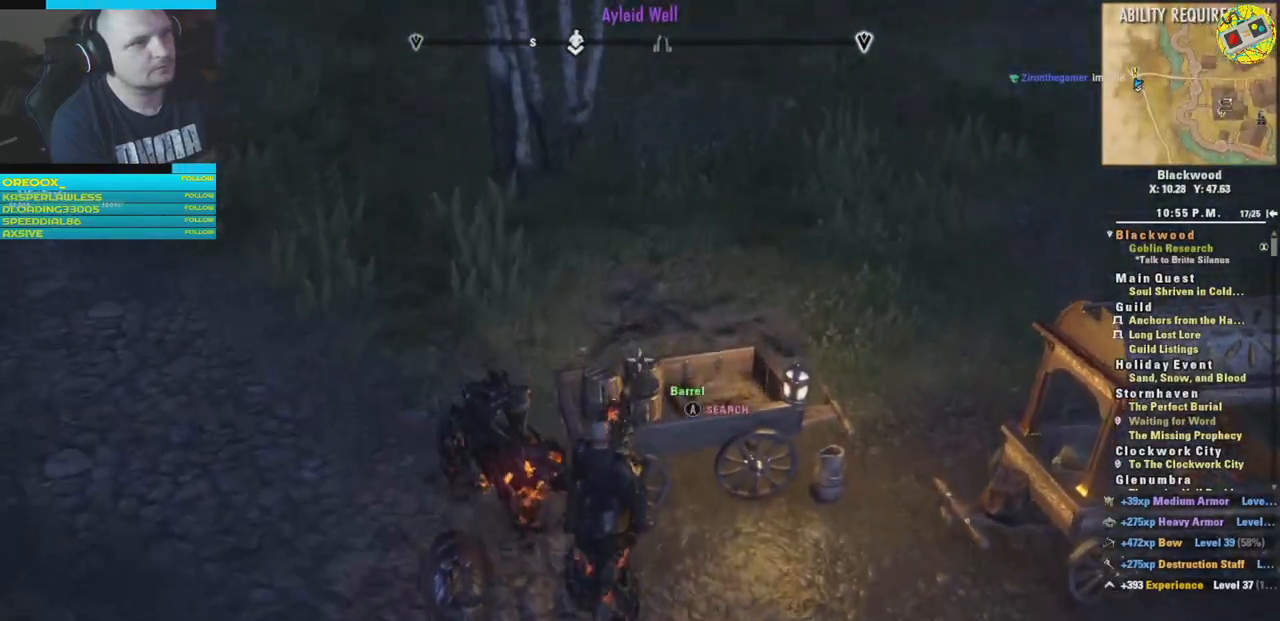
{"buttons": [], "left_stick": "center", "right_stick": "center", "events": [[67, "right_stick", "center"]]}
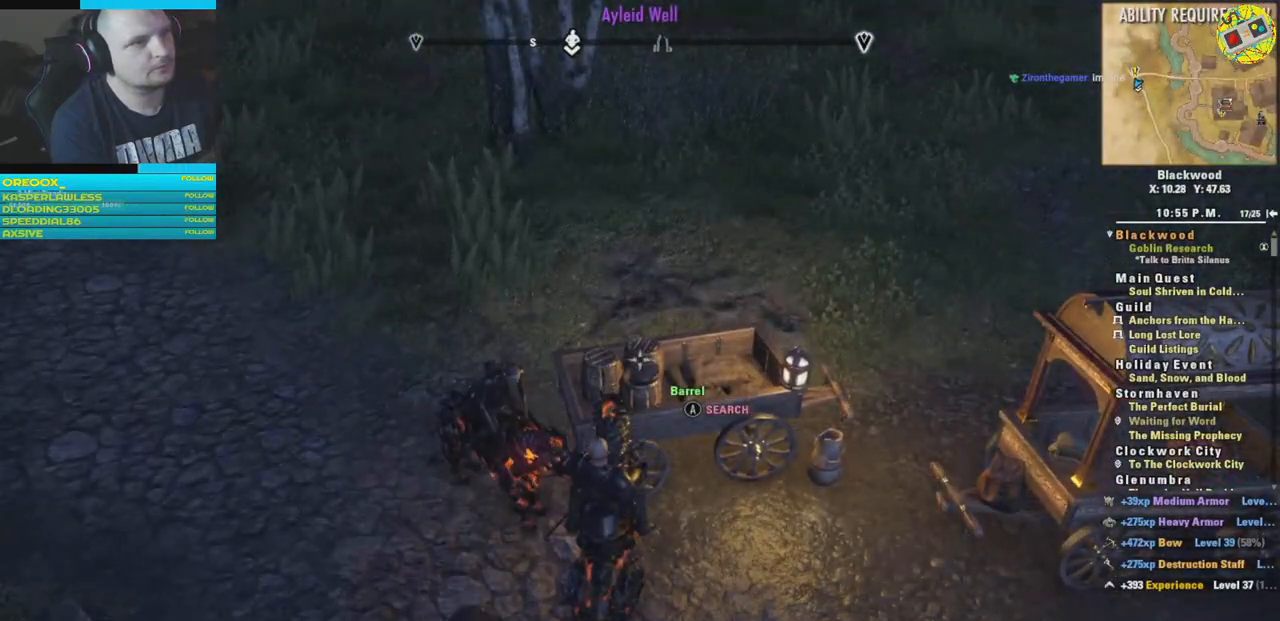
{"buttons": [], "left_stick": "center", "right_stick": "center", "events": [[233, "A", "down"], [317, "A", "up"]]}
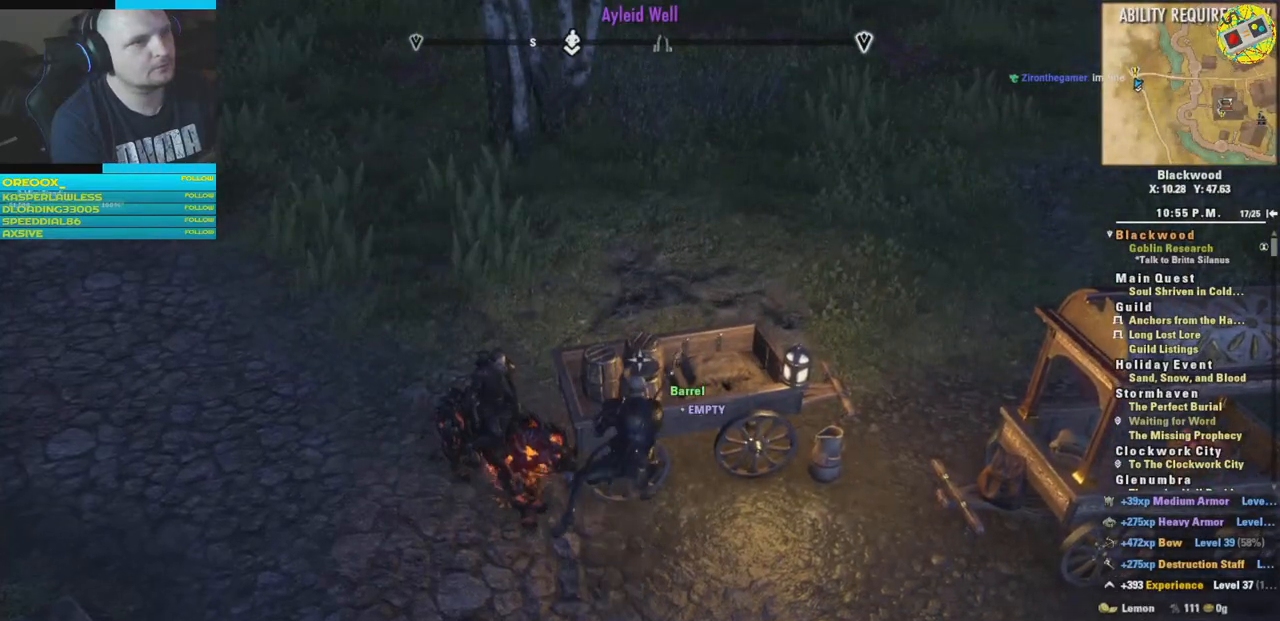
{"buttons": [], "left_stick": "center", "right_stick": "center", "events": [[167, "right_stick", "left"], [384, "right_stick", "center"]]}
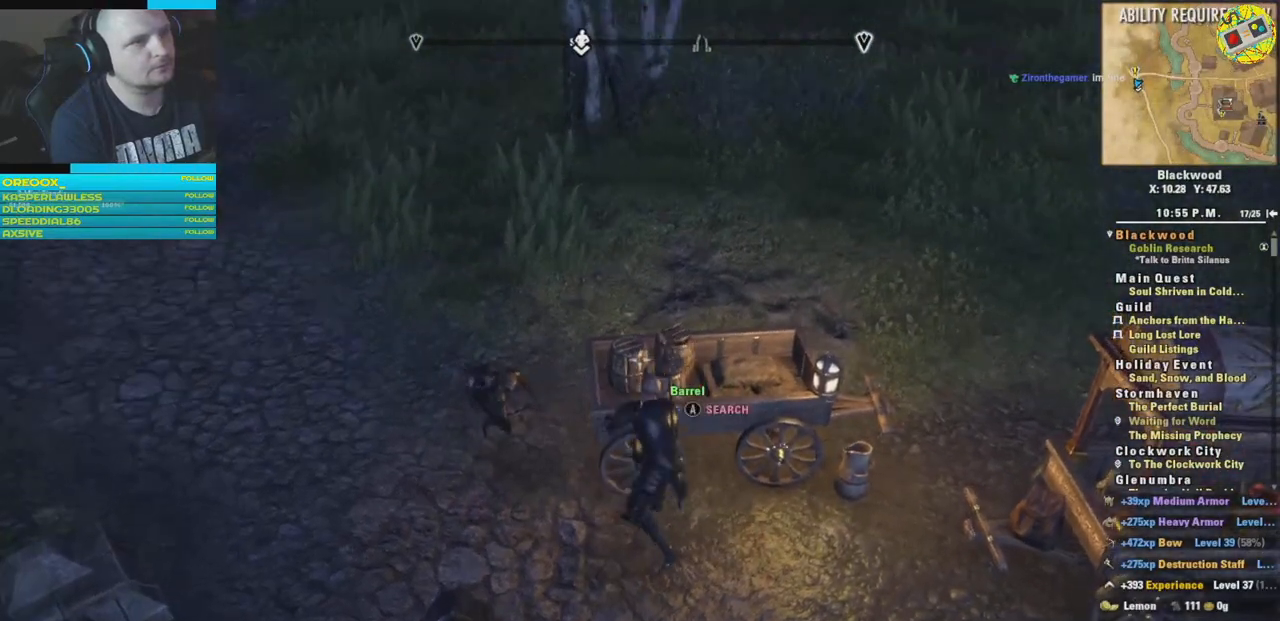
{"buttons": [], "left_stick": "center", "right_stick": "center", "events": [[233, "A", "down"], [333, "A", "up"]]}
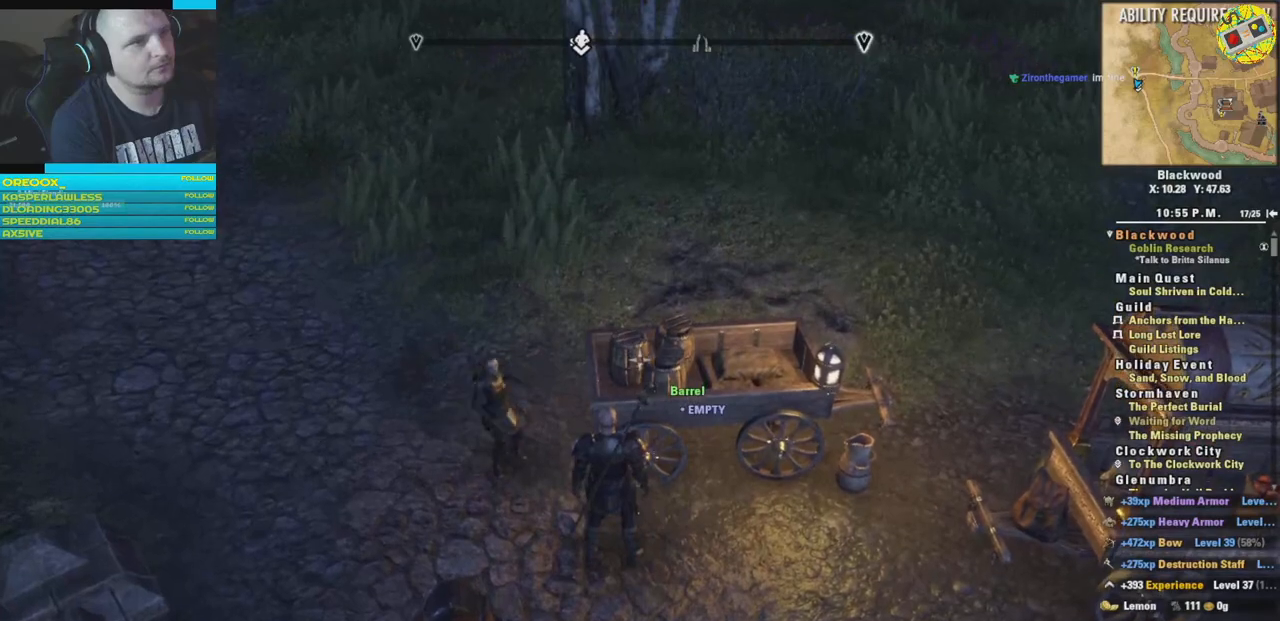
{"buttons": [], "left_stick": "center", "right_stick": "right", "events": [[200, "right_stick", "right"]]}
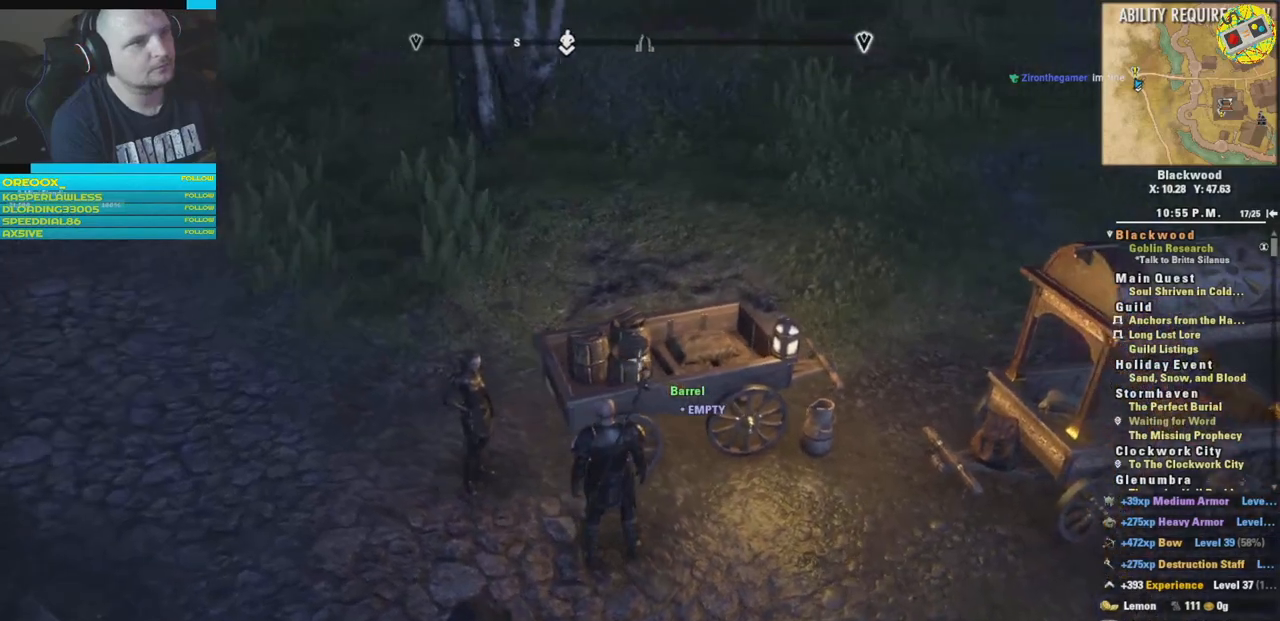
{"buttons": [], "left_stick": "center", "right_stick": "left", "events": [[183, "left_stick", "up-right"], [183, "right_stick", "center"], [350, "left_stick", "center"], [417, "right_stick", "left"]]}
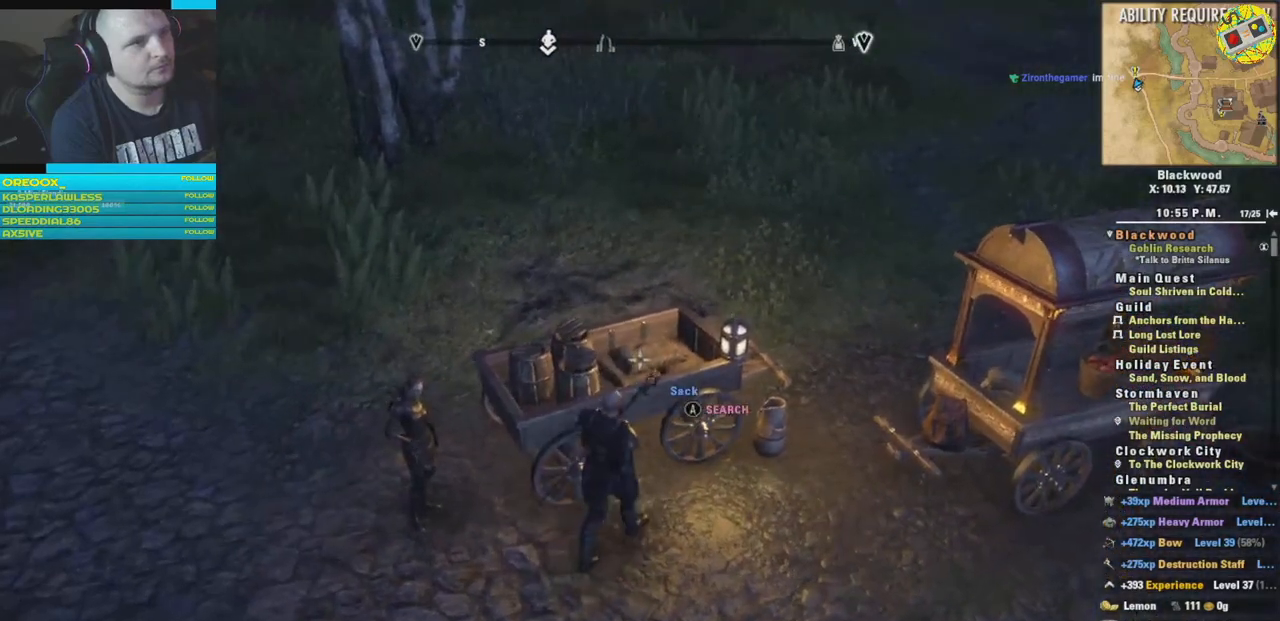
{"buttons": [], "left_stick": "center", "right_stick": "center", "events": [[33, "right_stick", "center"]]}
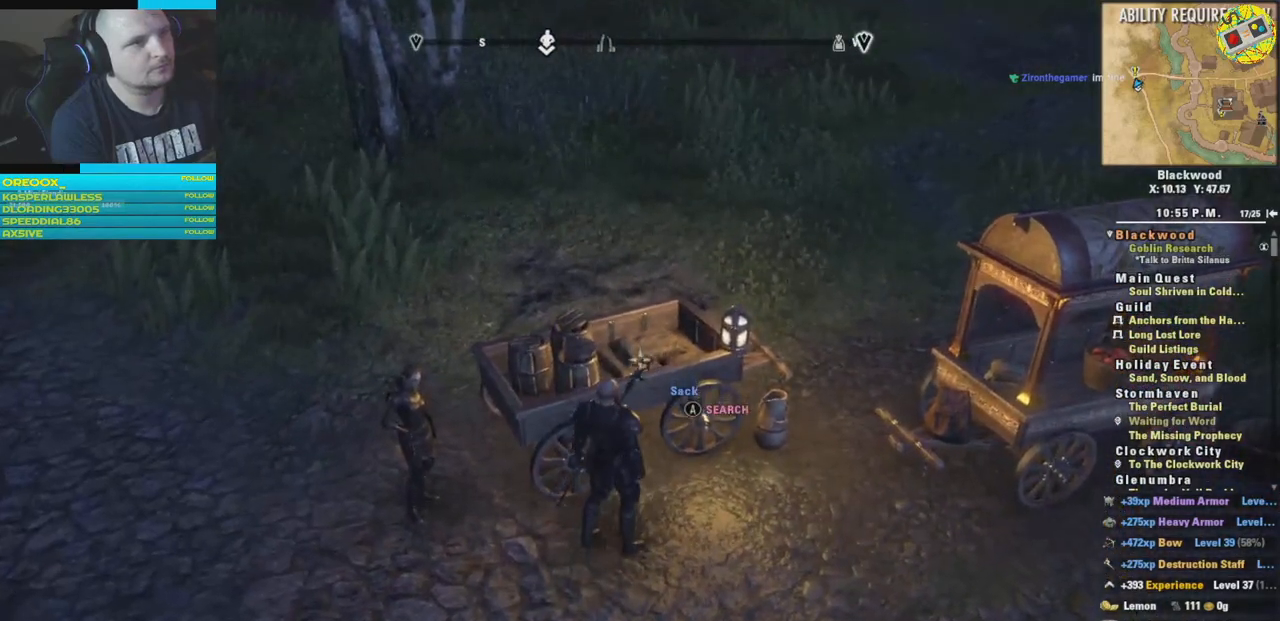
{"buttons": [], "left_stick": "center", "right_stick": "center", "events": [[317, "A", "down"], [400, "A", "up"]]}
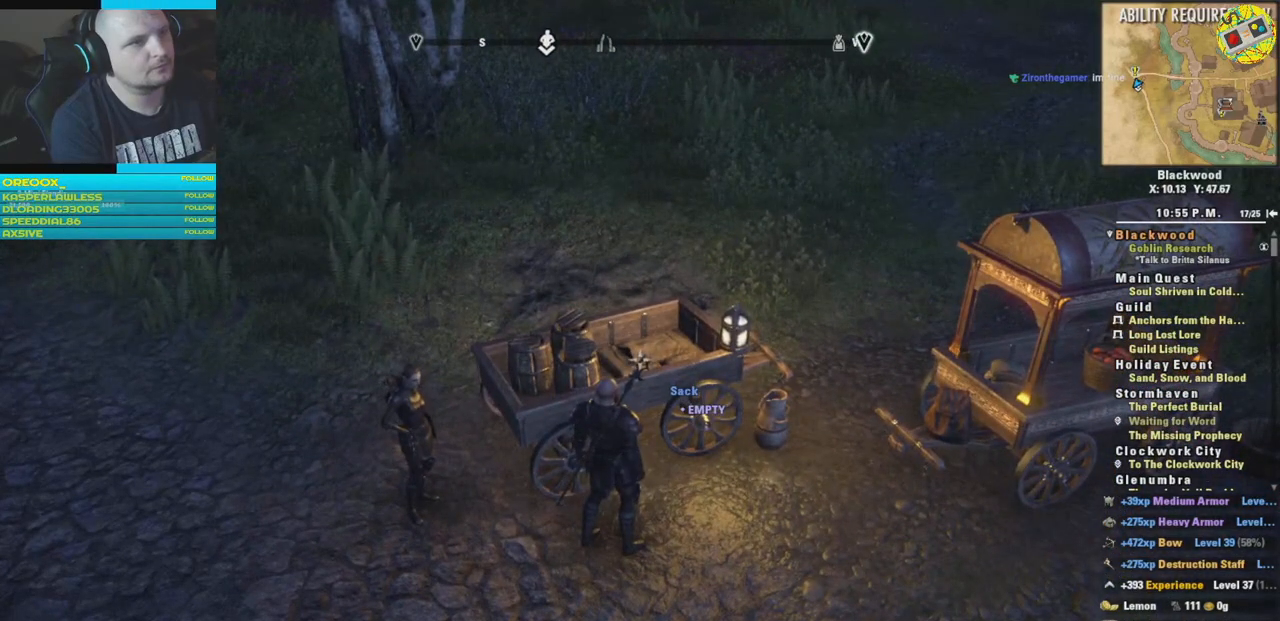
{"buttons": [], "left_stick": "right", "right_stick": "right", "events": [[217, "right_stick", "right"], [284, "left_stick", "right"]]}